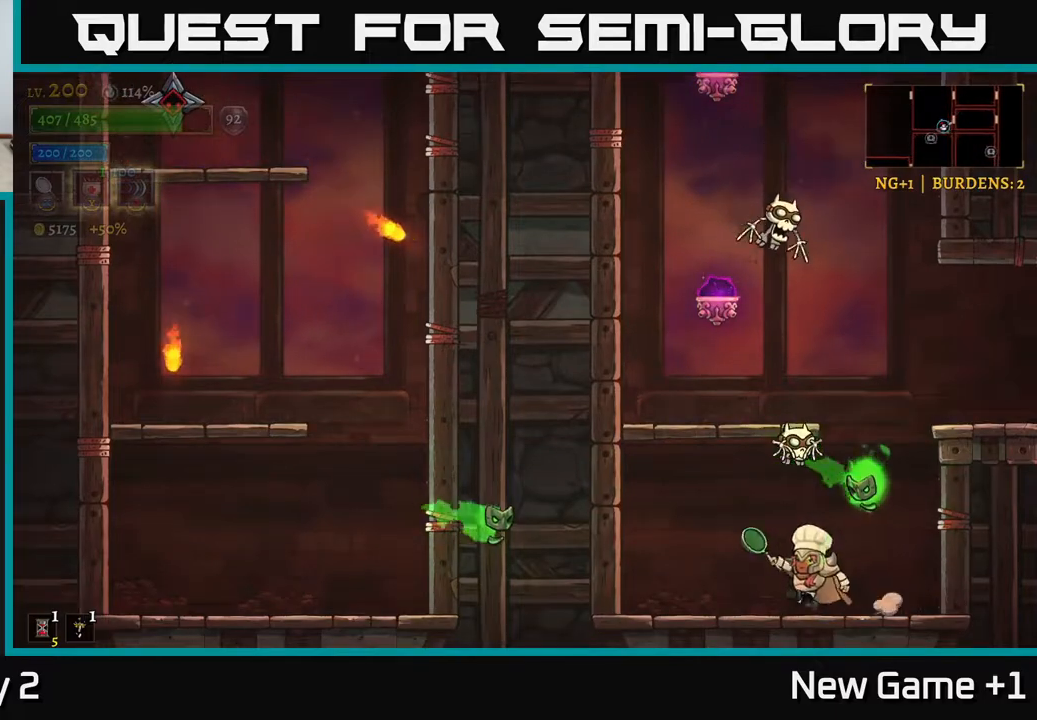
Gameplay with a controller (Xbox layout); each line is a JSON object with the inputs held at the frame after it. "events" lists button and stick changes between this image and that frame as [ms after this image, input, new state], when the widget could be followed in between.
{"buttons": [], "left_stick": "center", "right_stick": "center", "events": [[317, "left_stick", "right"], [333, "X", "down"], [467, "A", "down"], [483, "X", "up"], [483, "left_stick", "center"], [500, "A", "up"]]}
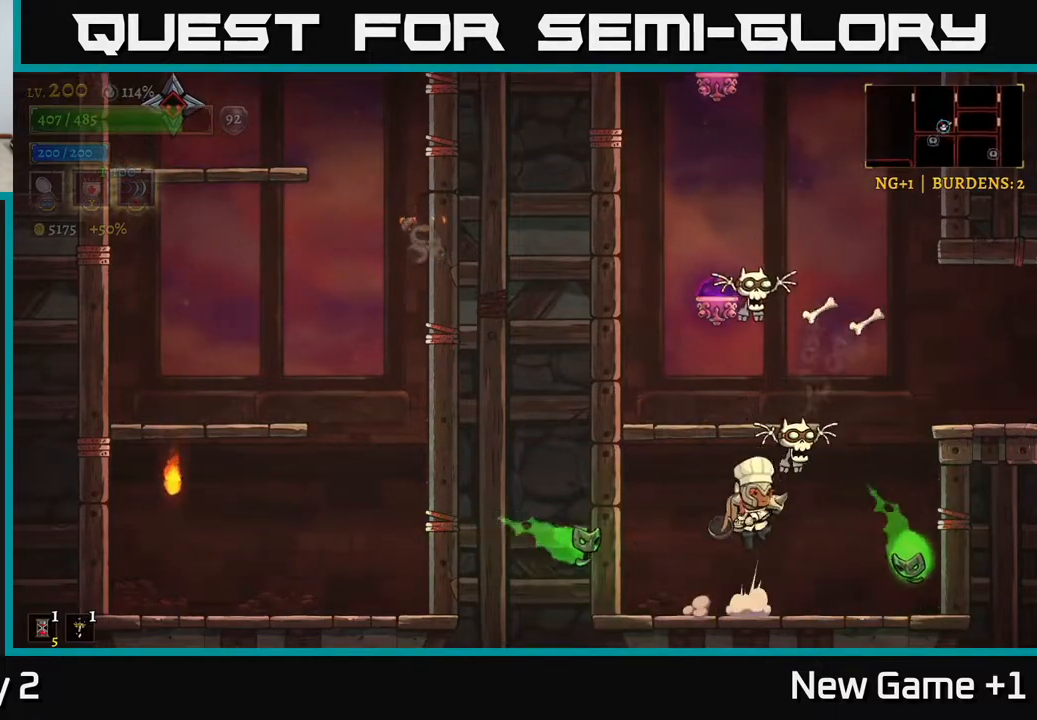
{"buttons": ["X"], "left_stick": "center", "right_stick": "center", "events": [[433, "left_stick", "right"], [500, "X", "down"], [500, "left_stick", "center"]]}
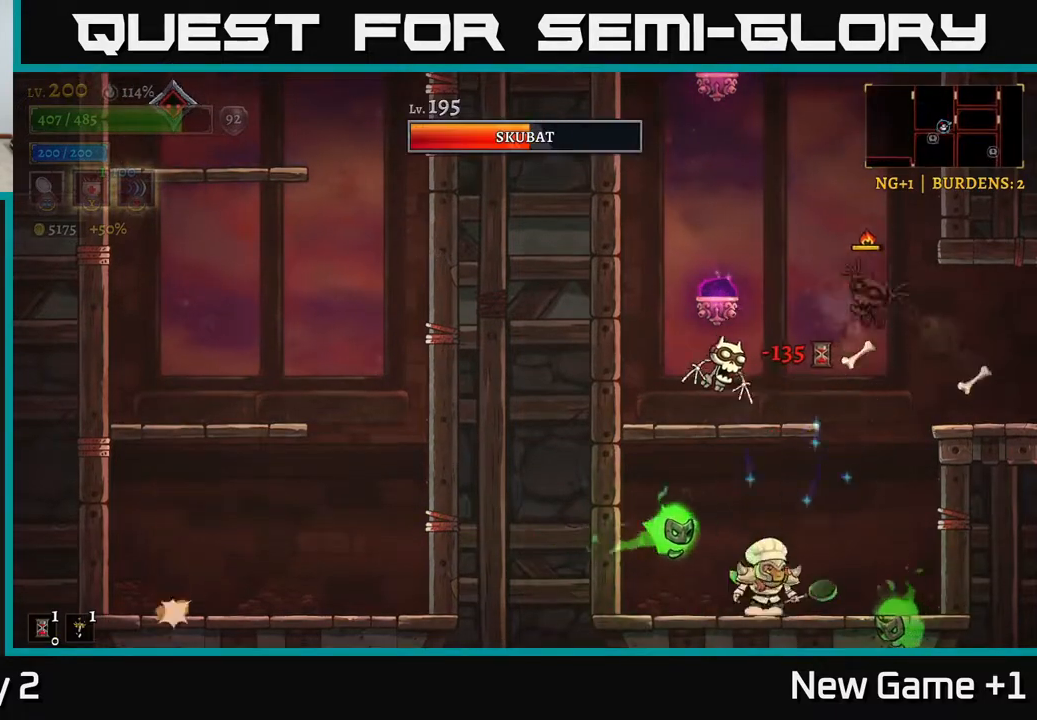
{"buttons": [], "left_stick": "center", "right_stick": "center", "events": [[150, "X", "up"], [183, "left_stick", "right"], [300, "A", "down"], [400, "A", "up"], [450, "left_stick", "center"]]}
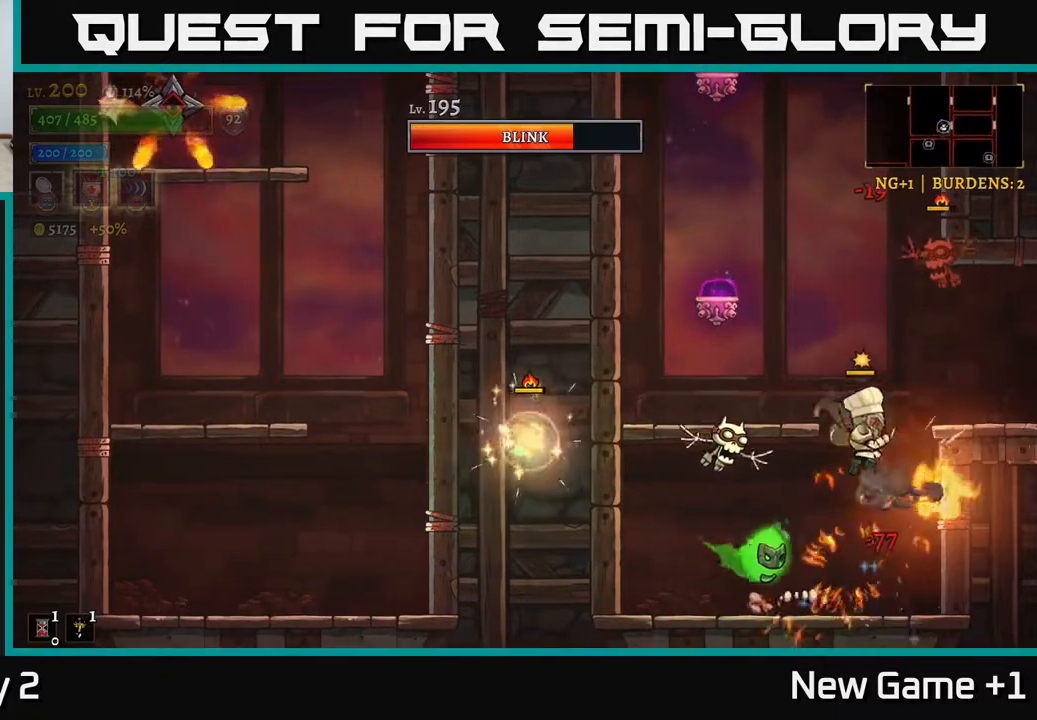
{"buttons": [], "left_stick": "right", "right_stick": "center", "events": [[50, "left_stick", "right"], [233, "left_stick", "up-left"], [250, "X", "down"], [317, "left_stick", "center"], [367, "X", "up"], [467, "left_stick", "right"]]}
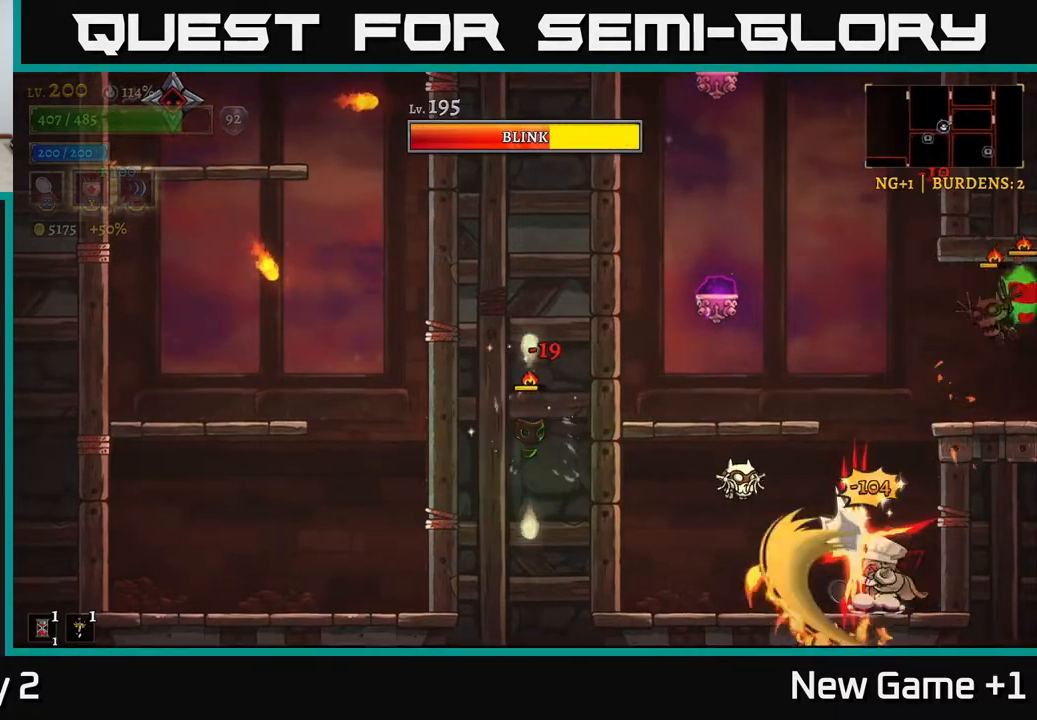
{"buttons": ["X"], "left_stick": "left", "right_stick": "center", "events": [[283, "left_stick", "center"], [400, "left_stick", "left"], [433, "X", "down"]]}
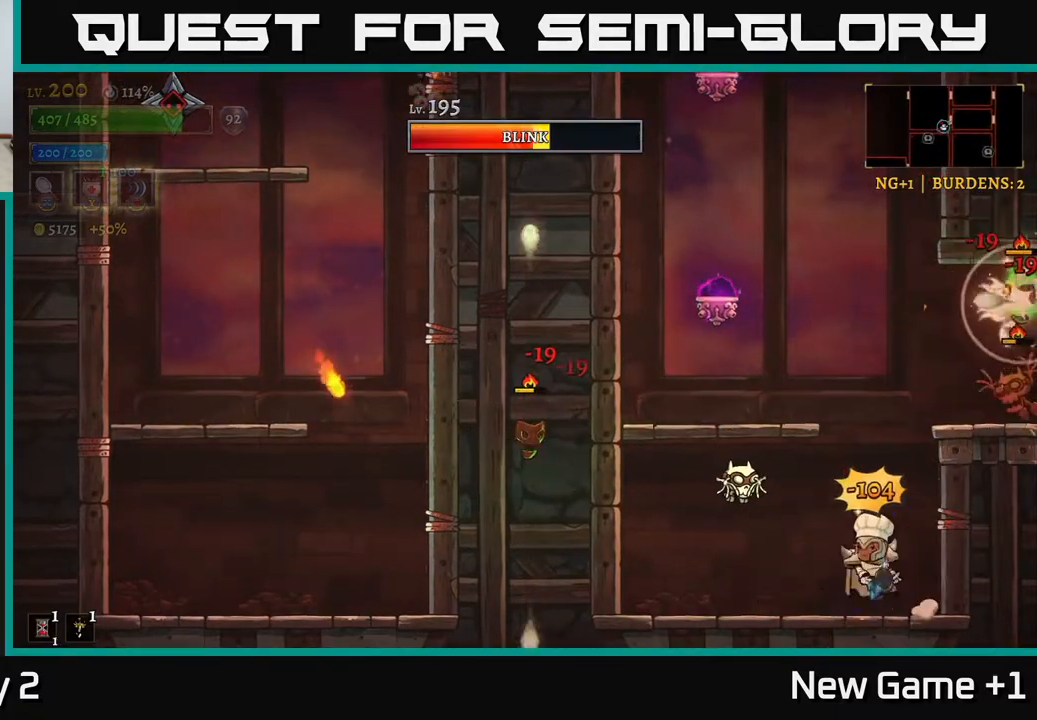
{"buttons": [], "left_stick": "right", "right_stick": "center", "events": [[50, "A", "down"], [67, "X", "up"], [100, "A", "up"], [167, "left_stick", "center"], [317, "left_stick", "right"]]}
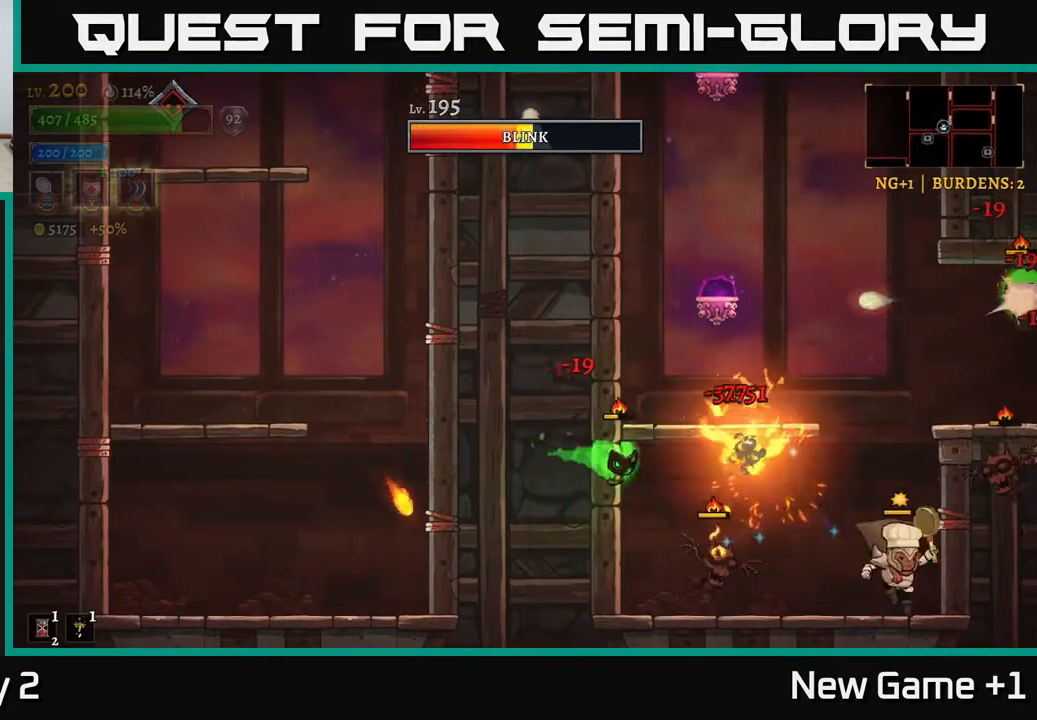
{"buttons": [], "left_stick": "center", "right_stick": "center", "events": [[67, "left_stick", "center"], [117, "left_stick", "left"], [150, "X", "down"], [300, "A", "down"], [317, "X", "up"], [350, "A", "up"], [417, "left_stick", "center"]]}
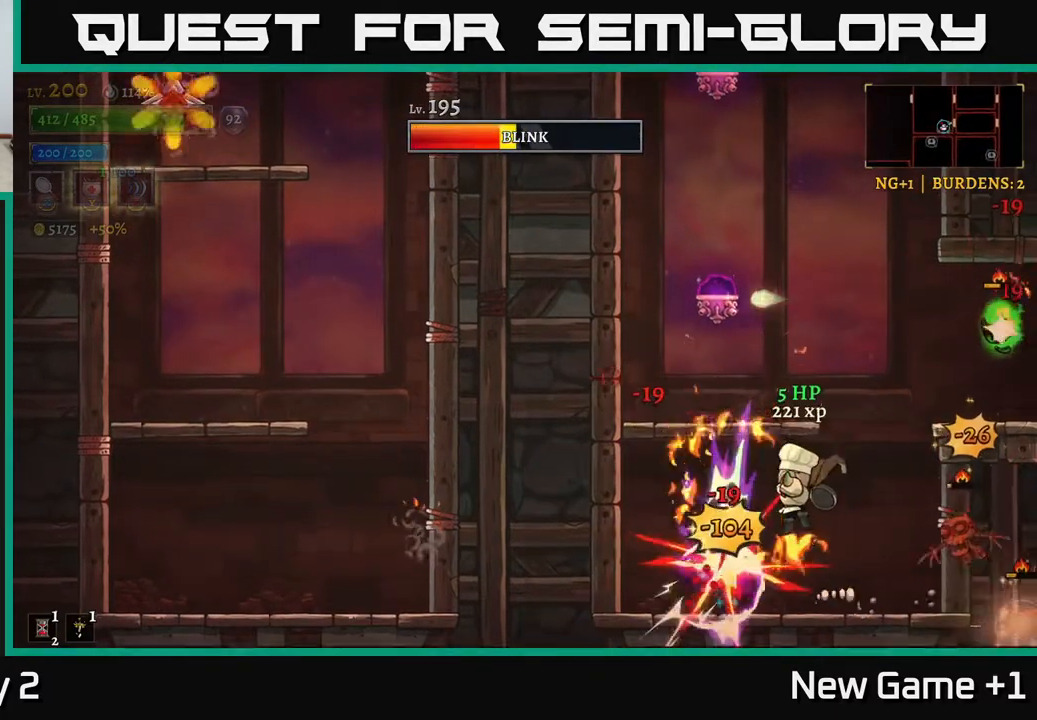
{"buttons": ["X"], "left_stick": "right", "right_stick": "center", "events": [[233, "left_stick", "left"], [383, "left_stick", "right"], [417, "X", "down"]]}
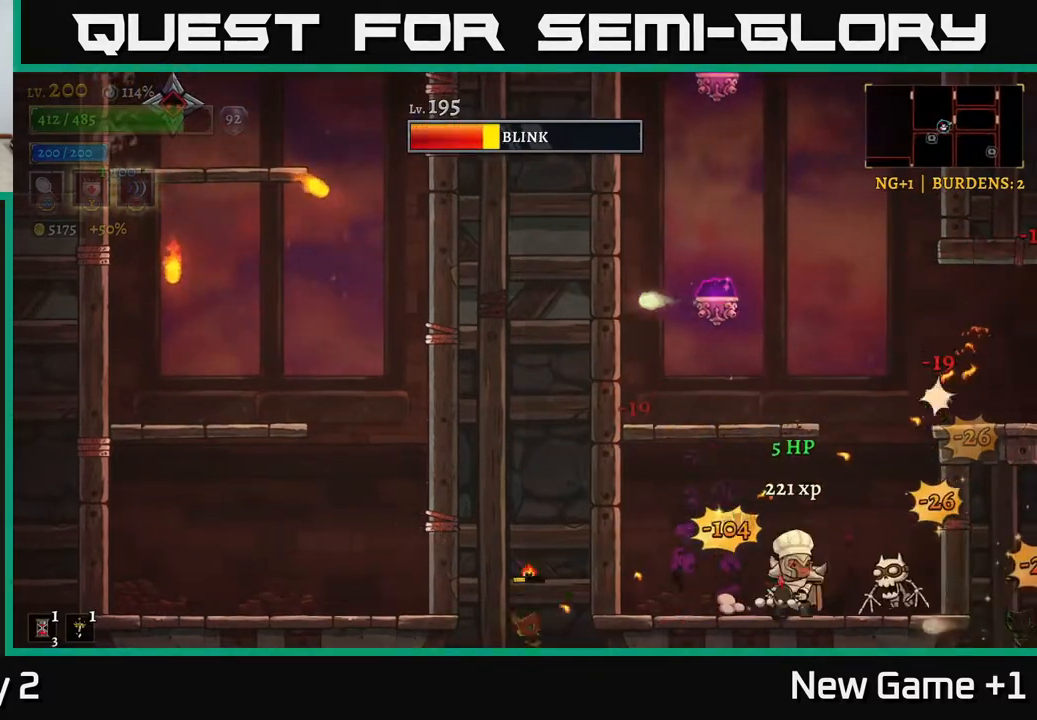
{"buttons": [], "left_stick": "left", "right_stick": "center", "events": [[17, "left_stick", "center"], [67, "X", "up"], [117, "A", "down"], [300, "A", "up"], [367, "left_stick", "left"]]}
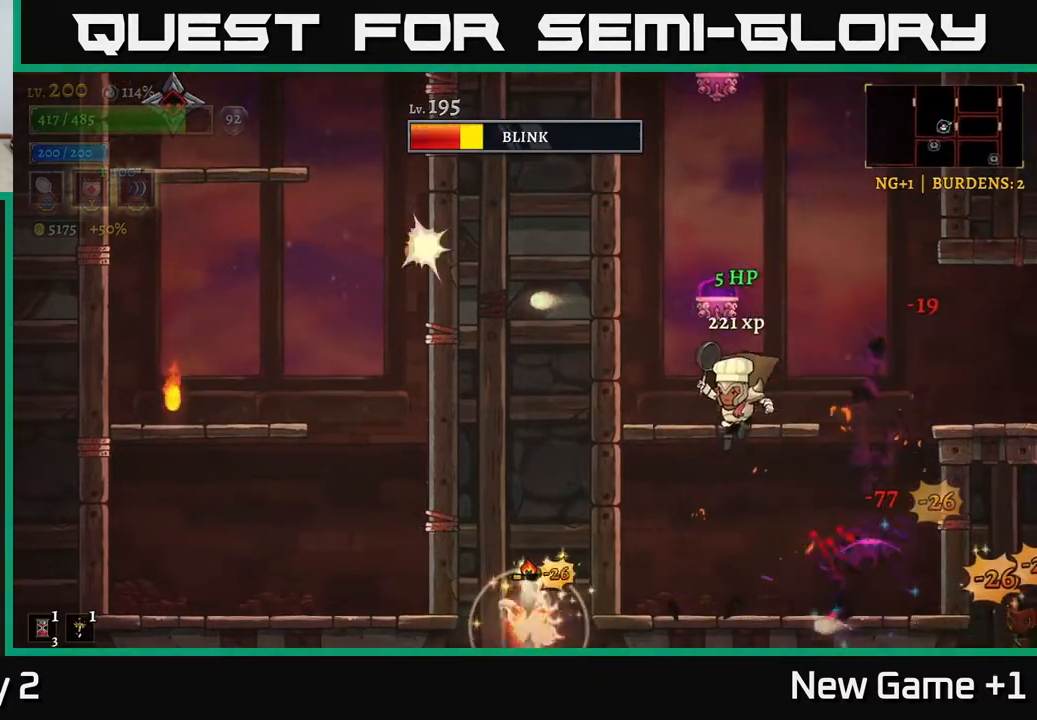
{"buttons": [], "left_stick": "right", "right_stick": "center", "events": [[233, "left_stick", "center"], [400, "A", "down"], [450, "left_stick", "right"], [500, "A", "up"]]}
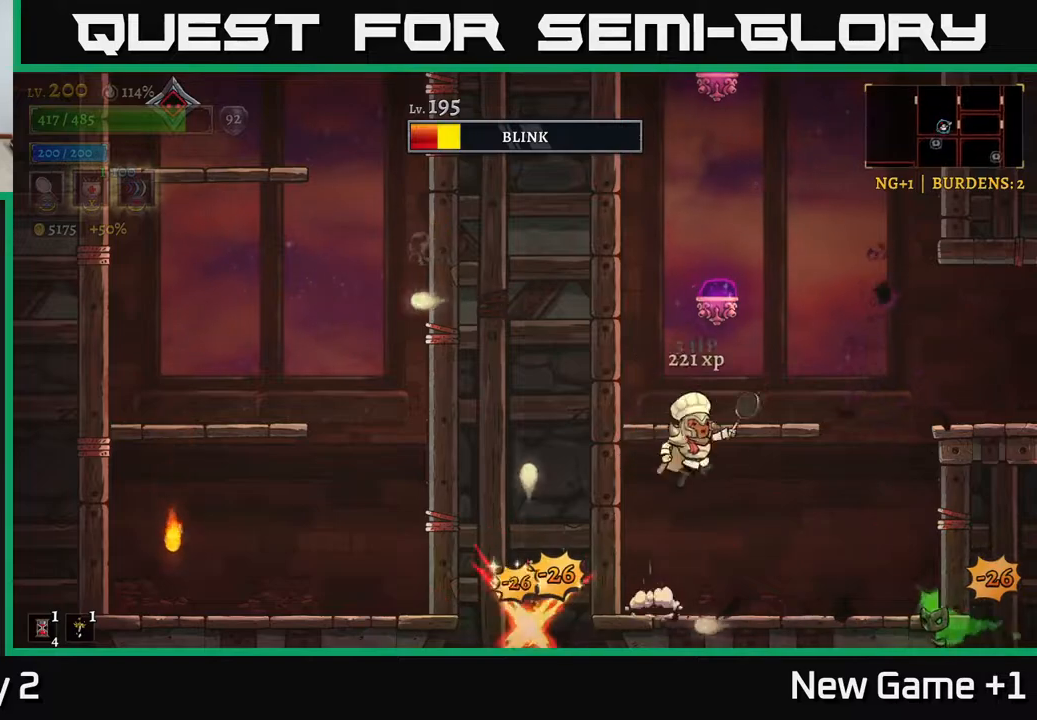
{"buttons": [], "left_stick": "center", "right_stick": "center", "events": [[150, "X", "down"], [183, "left_stick", "center"], [283, "X", "up"], [350, "left_stick", "right"], [467, "left_stick", "center"]]}
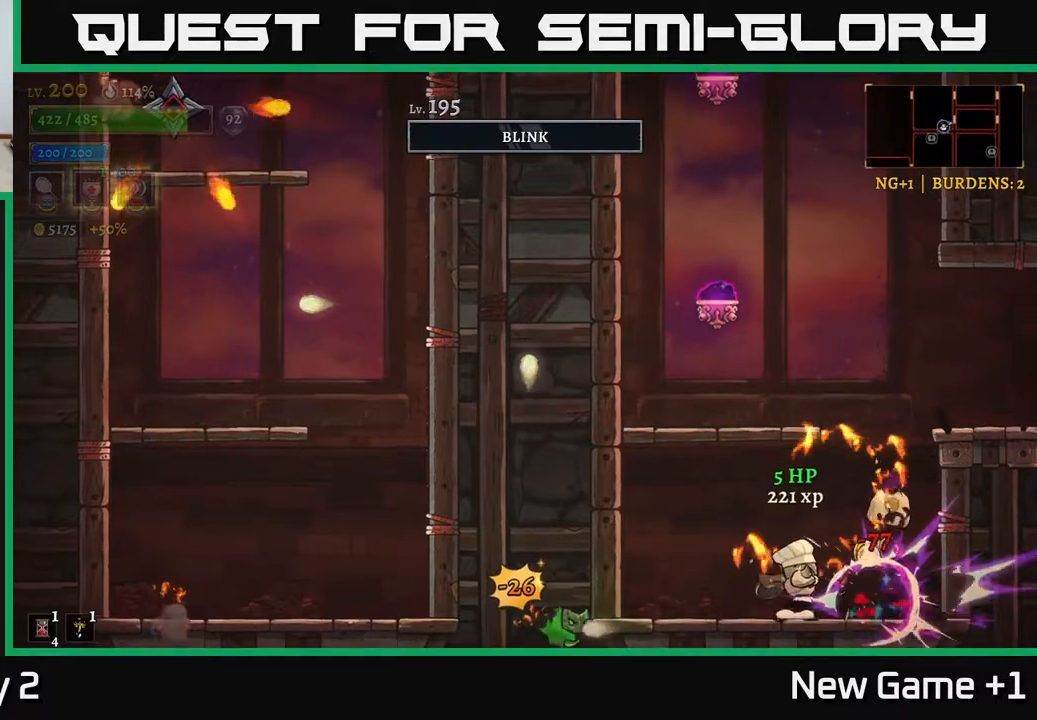
{"buttons": [], "left_stick": "center", "right_stick": "center", "events": [[250, "left_stick", "left"], [300, "X", "down"], [400, "X", "up"], [433, "left_stick", "center"]]}
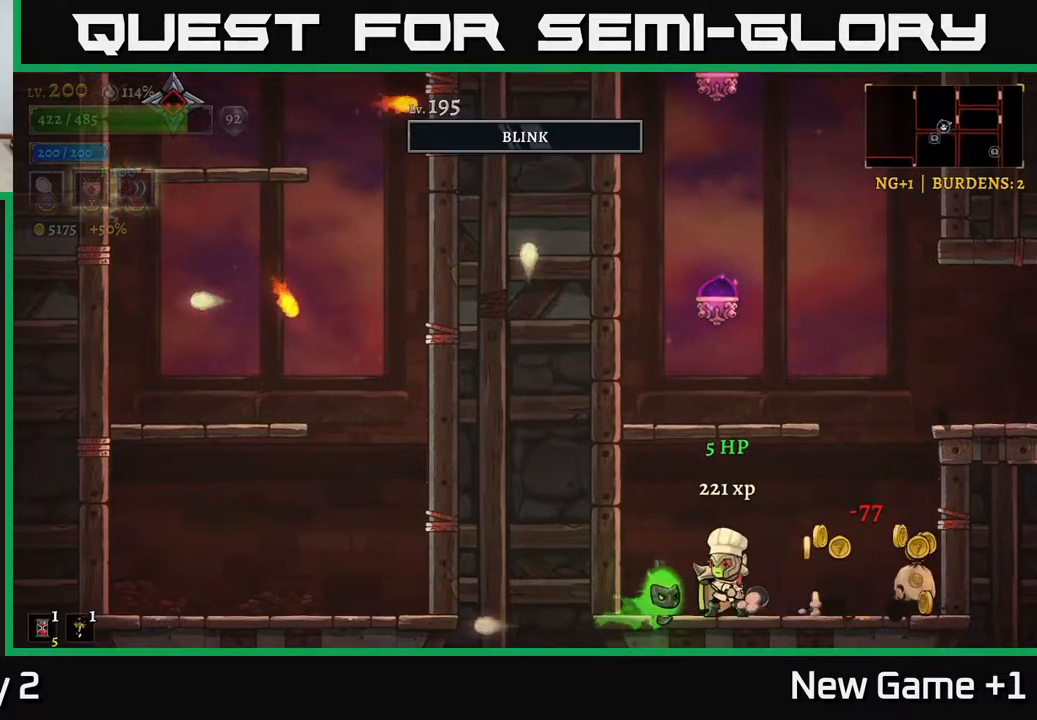
{"buttons": [], "left_stick": "right", "right_stick": "center", "events": [[100, "left_stick", "right"]]}
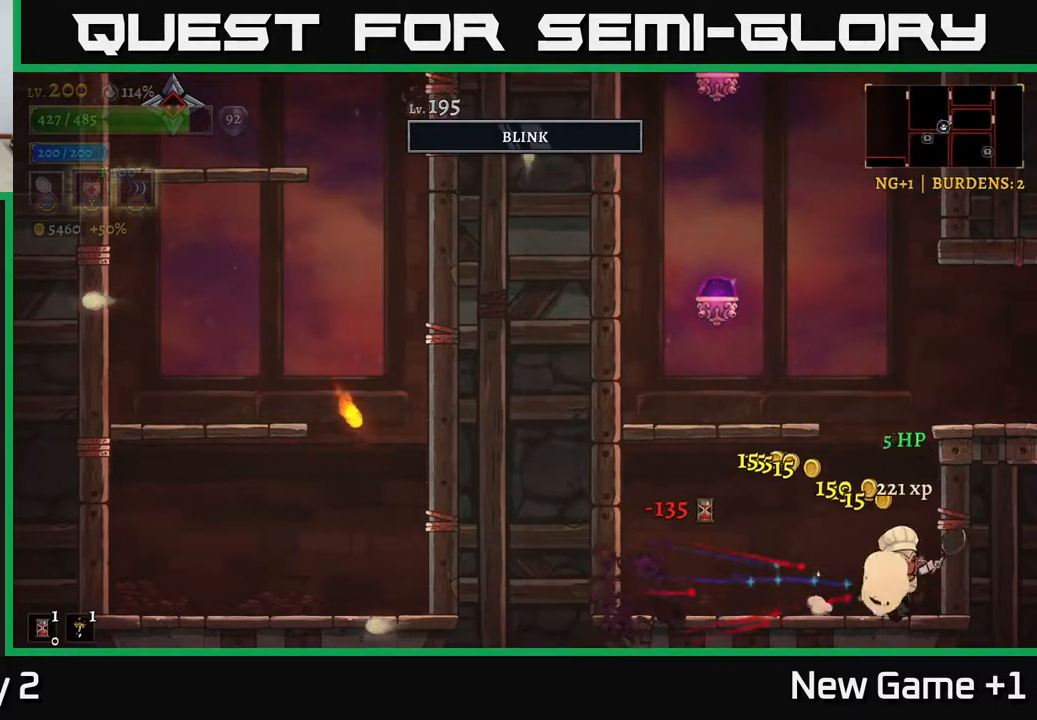
{"buttons": ["A"], "left_stick": "center", "right_stick": "center", "events": [[100, "left_stick", "left"], [300, "A", "down"], [433, "left_stick", "center"]]}
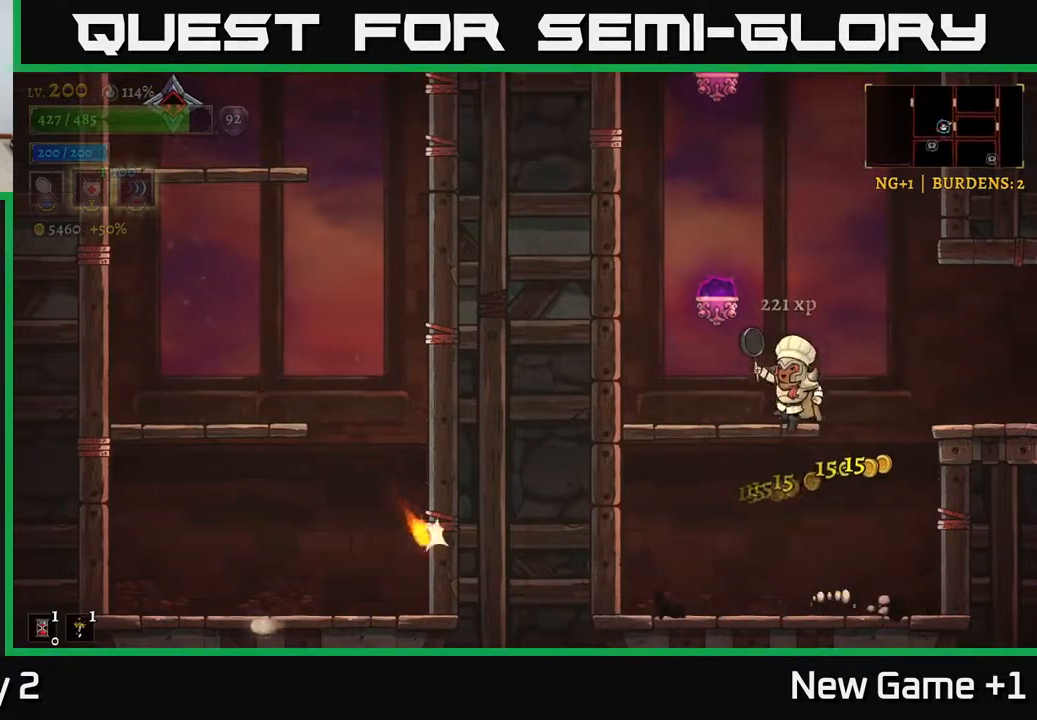
{"buttons": ["L2"], "left_stick": "left", "right_stick": "center", "events": [[67, "A", "up"], [350, "A", "down"], [400, "left_stick", "left"], [433, "L2", "down"], [483, "A", "up"]]}
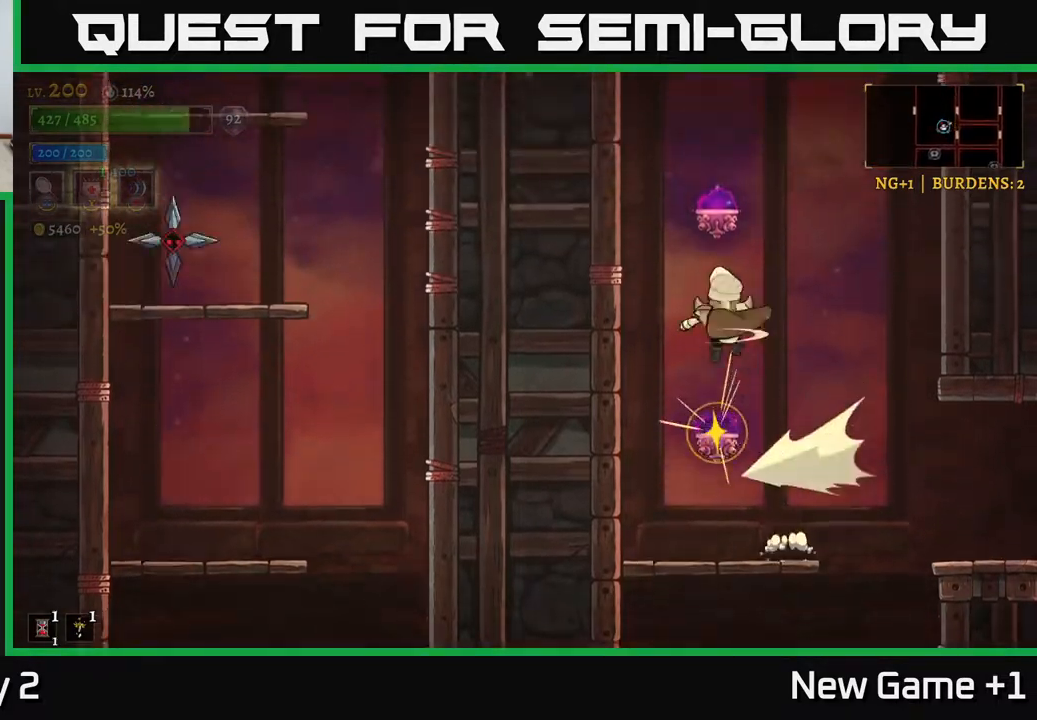
{"buttons": ["L2"], "left_stick": "left", "right_stick": "center", "events": [[117, "left_stick", "right"], [400, "left_stick", "left"]]}
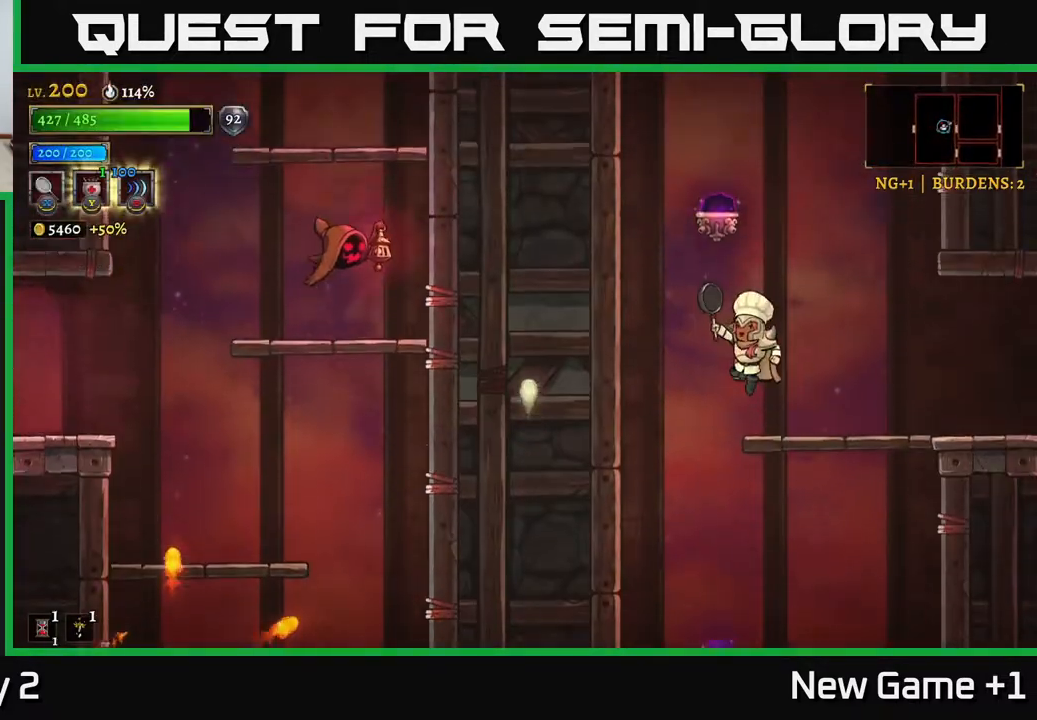
{"buttons": [], "left_stick": "center", "right_stick": "center", "events": [[33, "L2", "up"], [33, "left_stick", "center"], [83, "left_stick", "right"], [383, "left_stick", "center"]]}
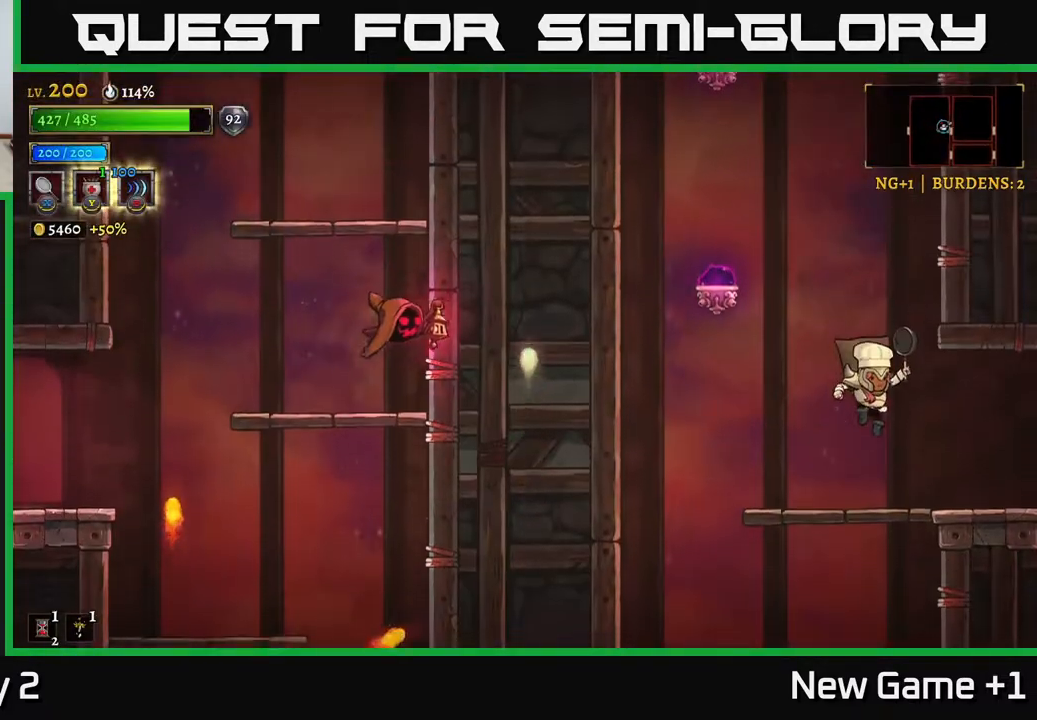
{"buttons": ["L2"], "left_stick": "left", "right_stick": "center", "events": [[233, "A", "down"], [367, "left_stick", "left"], [467, "L2", "down"], [483, "A", "up"]]}
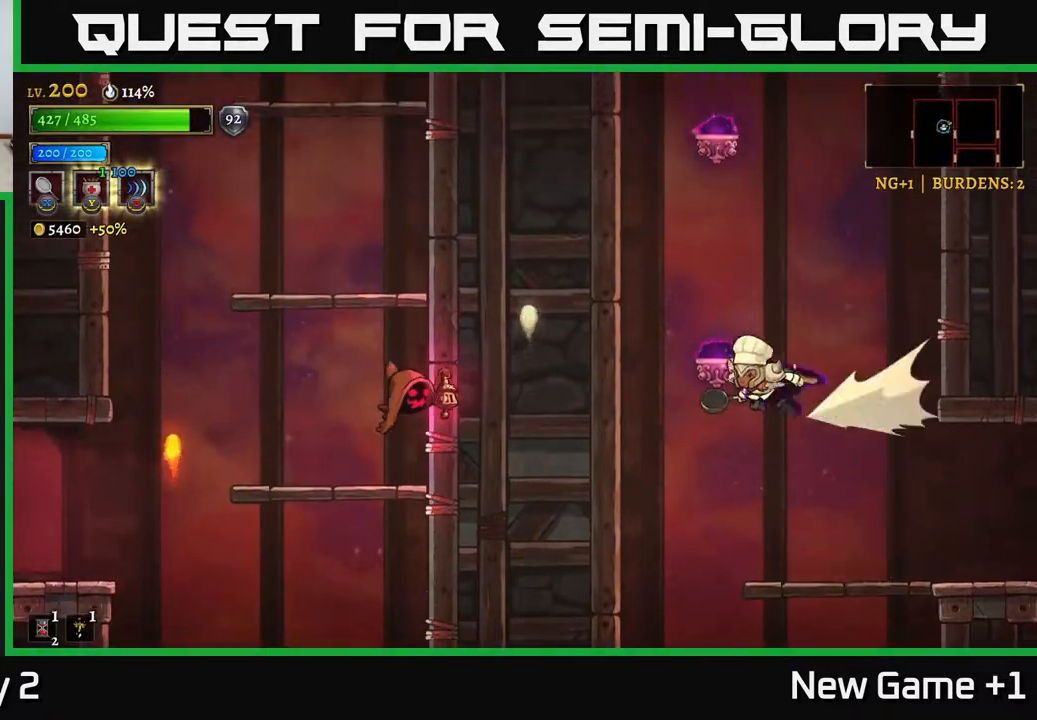
{"buttons": ["L2"], "left_stick": "center", "right_stick": "center", "events": [[333, "left_stick", "center"]]}
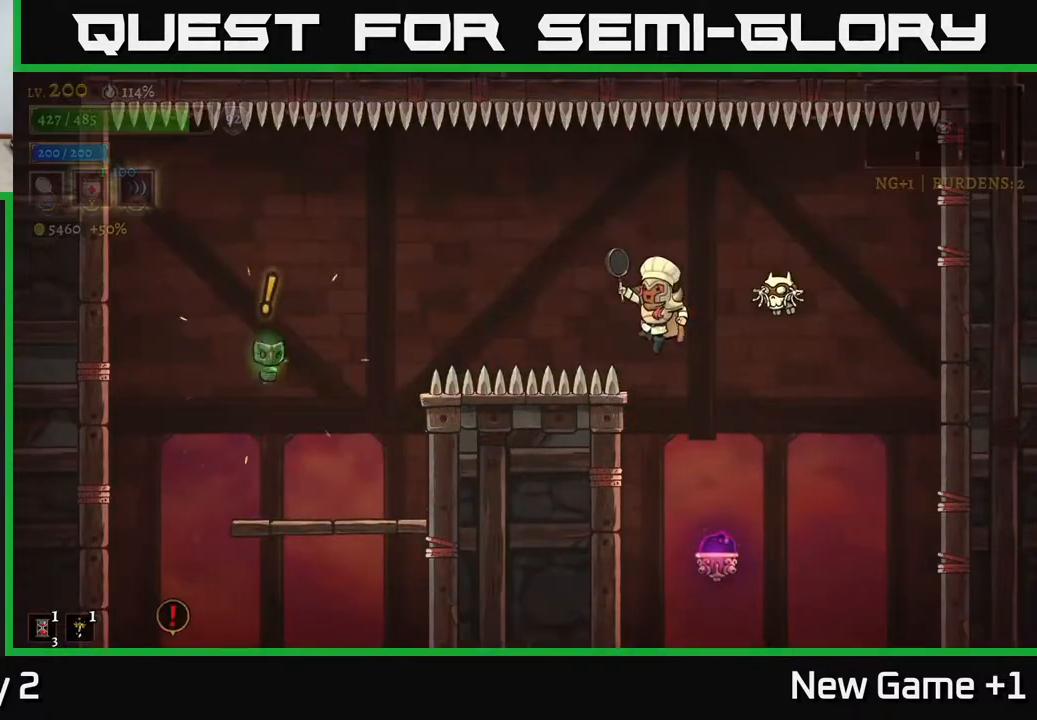
{"buttons": [], "left_stick": "left", "right_stick": "center", "events": [[17, "L2", "up"], [300, "left_stick", "left"]]}
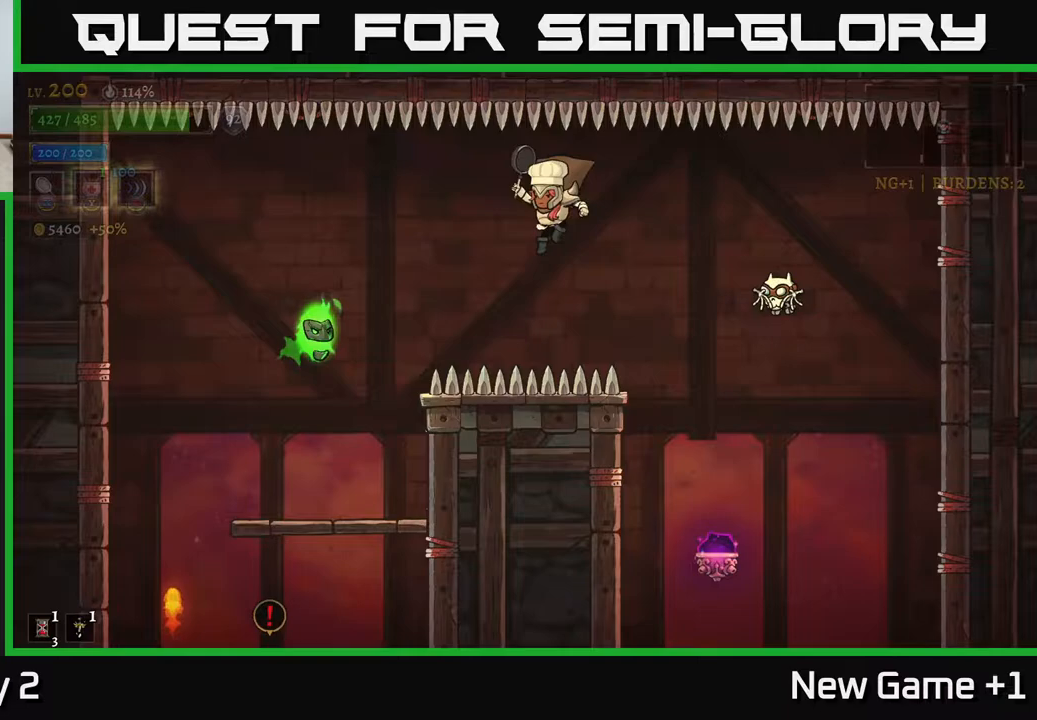
{"buttons": [], "left_stick": "center", "right_stick": "center", "events": [[183, "X", "down"], [250, "A", "down"], [283, "X", "up"], [317, "A", "up"], [317, "left_stick", "center"]]}
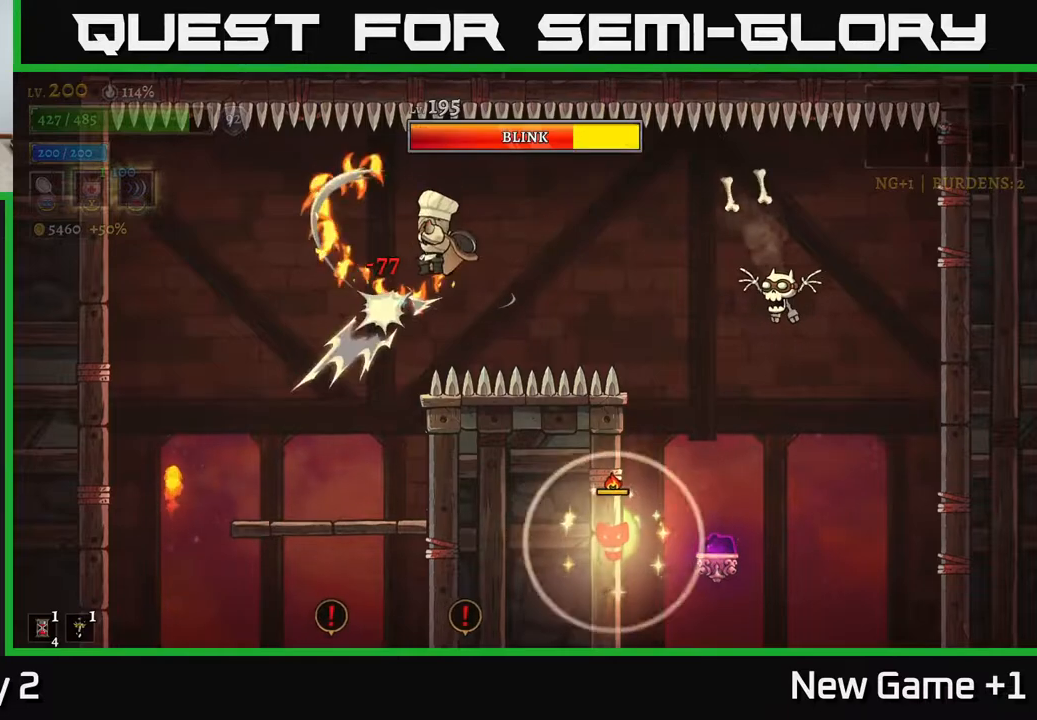
{"buttons": [], "left_stick": "up-left", "right_stick": "center", "events": [[133, "A", "down"], [150, "left_stick", "left"], [233, "A", "up"], [483, "left_stick", "up-left"]]}
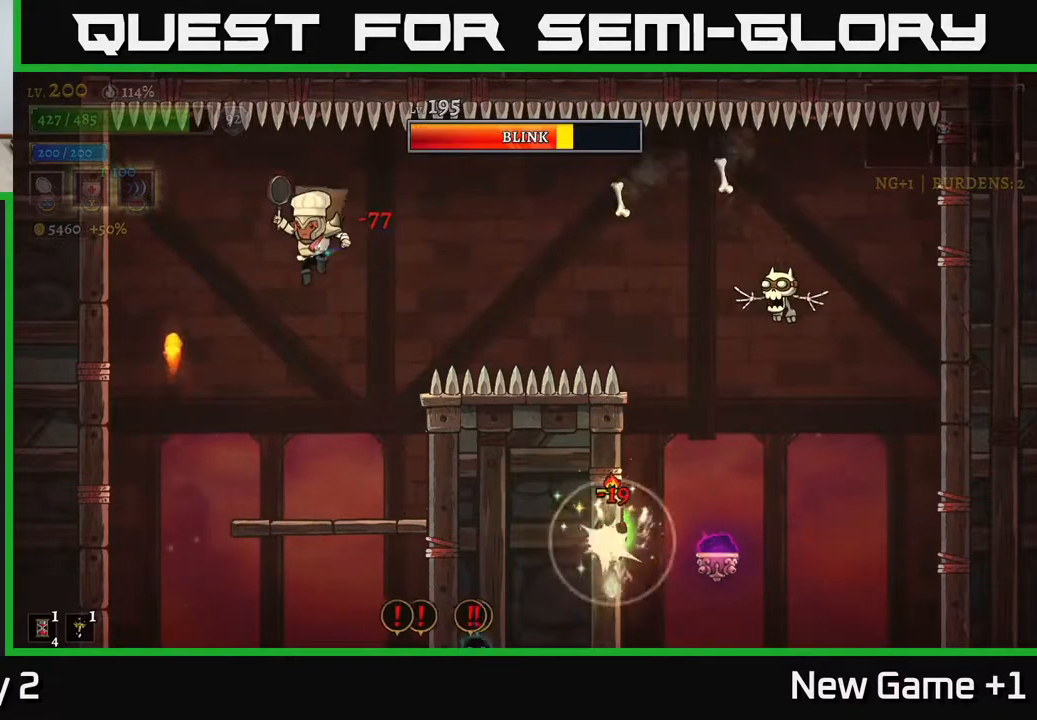
{"buttons": [], "left_stick": "left", "right_stick": "center", "events": [[17, "left_stick", "center"], [83, "left_stick", "right"], [150, "left_stick", "center"], [283, "left_stick", "left"]]}
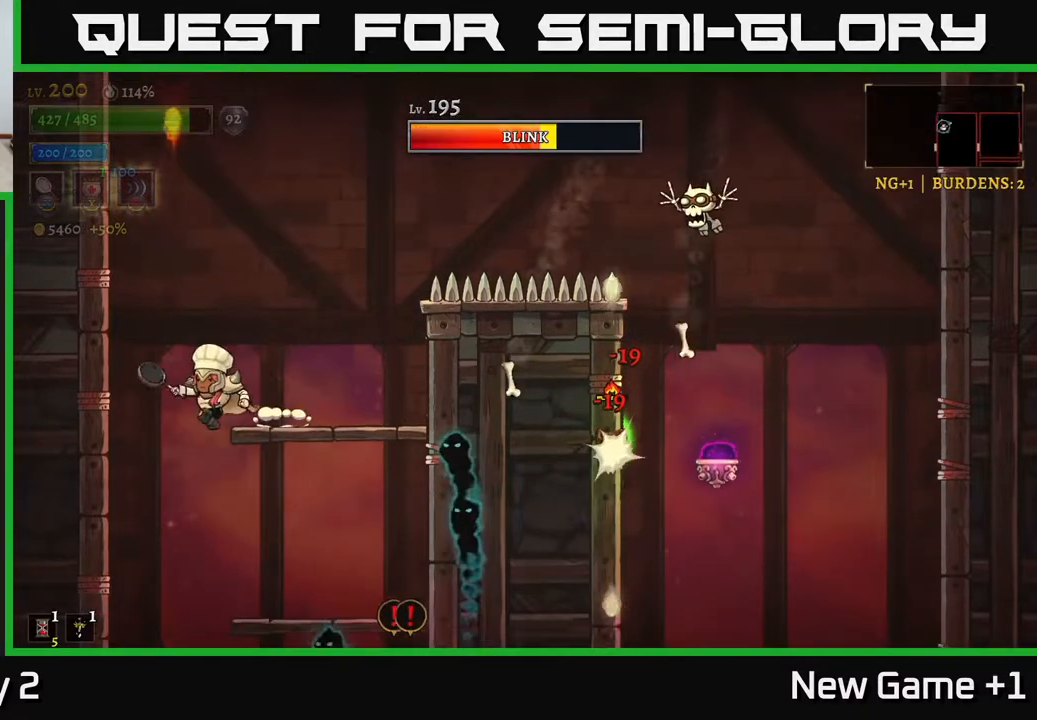
{"buttons": [], "left_stick": "center", "right_stick": "center", "events": [[317, "left_stick", "right"], [350, "X", "down"], [483, "X", "up"], [483, "left_stick", "center"]]}
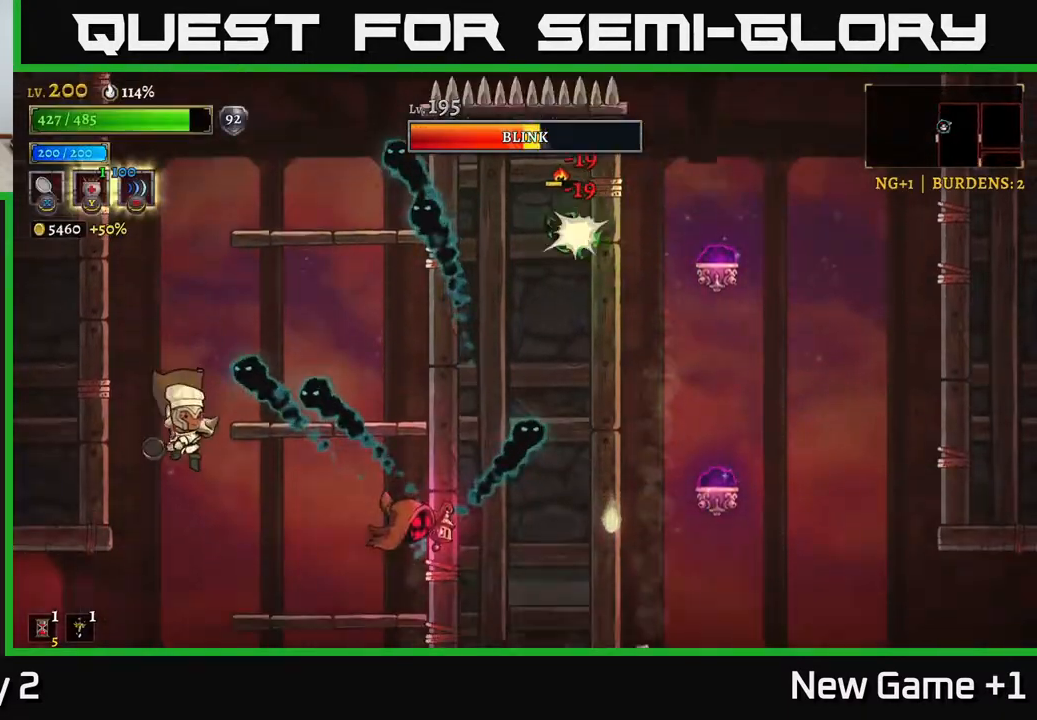
{"buttons": [], "left_stick": "center", "right_stick": "center", "events": [[200, "left_stick", "right"], [250, "left_stick", "center"]]}
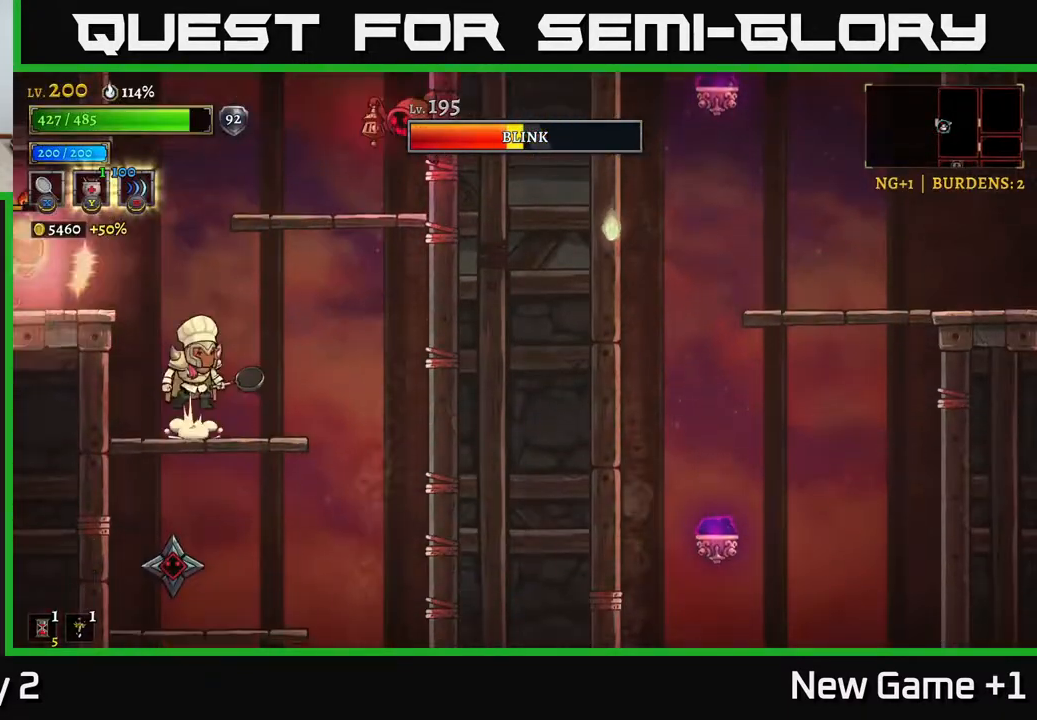
{"buttons": [], "left_stick": "center", "right_stick": "center", "events": [[17, "A", "down"], [183, "A", "up"], [233, "A", "down"], [250, "left_stick", "right"], [283, "X", "down"], [333, "A", "up"], [433, "X", "up"], [483, "left_stick", "center"]]}
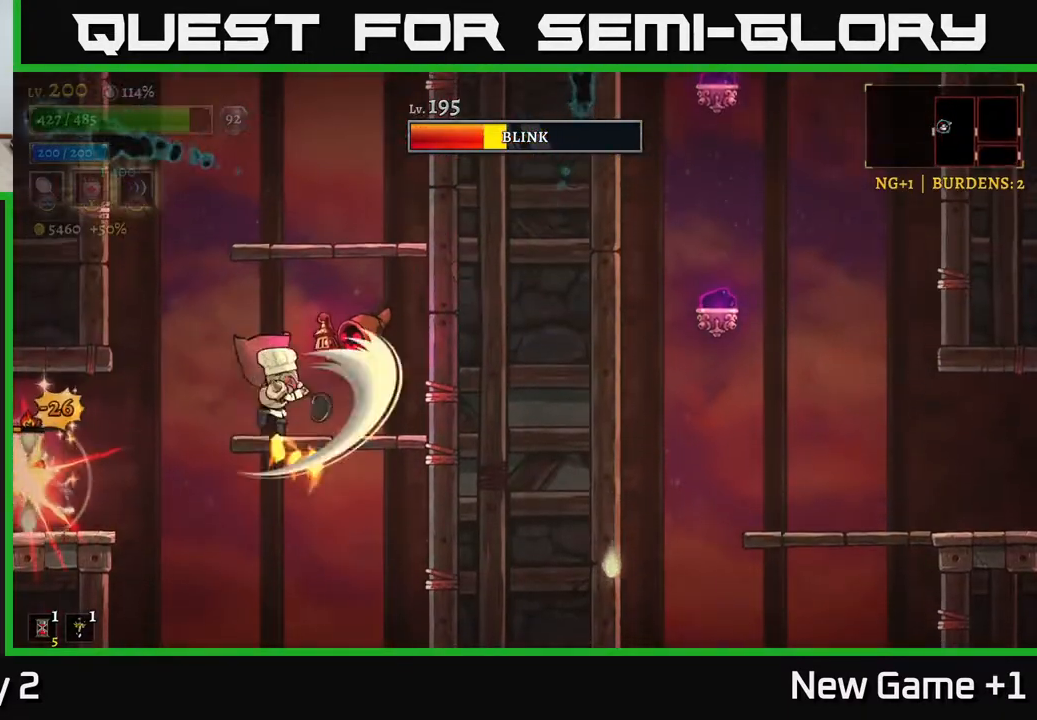
{"buttons": ["A", "X"], "left_stick": "right", "right_stick": "center", "events": [[400, "X", "down"], [417, "left_stick", "right"], [500, "A", "down"]]}
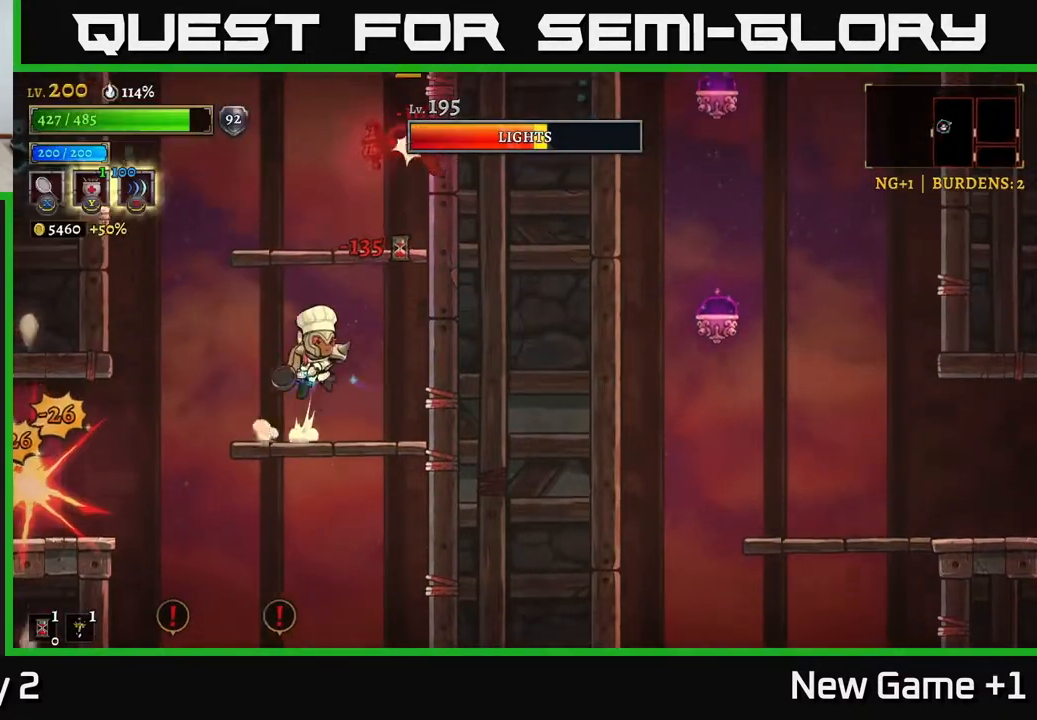
{"buttons": [], "left_stick": "center", "right_stick": "center", "events": [[67, "left_stick", "center"], [117, "X", "up"], [450, "A", "up"]]}
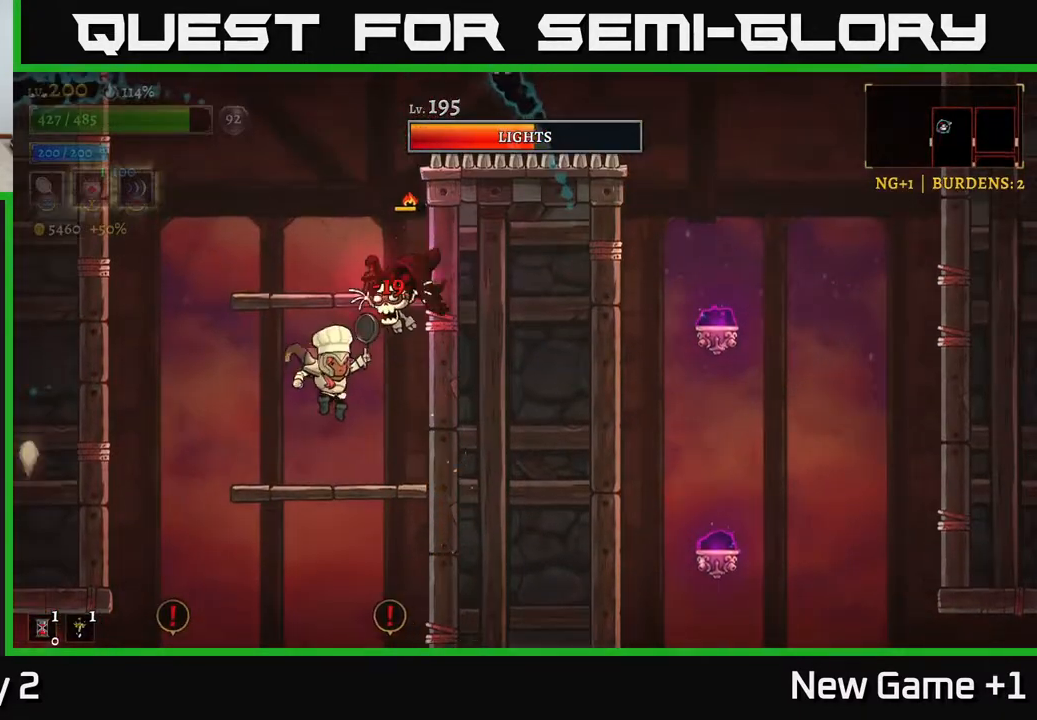
{"buttons": [], "left_stick": "center", "right_stick": "center", "events": [[67, "left_stick", "left"], [317, "A", "down"], [367, "A", "up"], [367, "X", "down"], [367, "left_stick", "right"], [483, "left_stick", "center"], [500, "X", "up"]]}
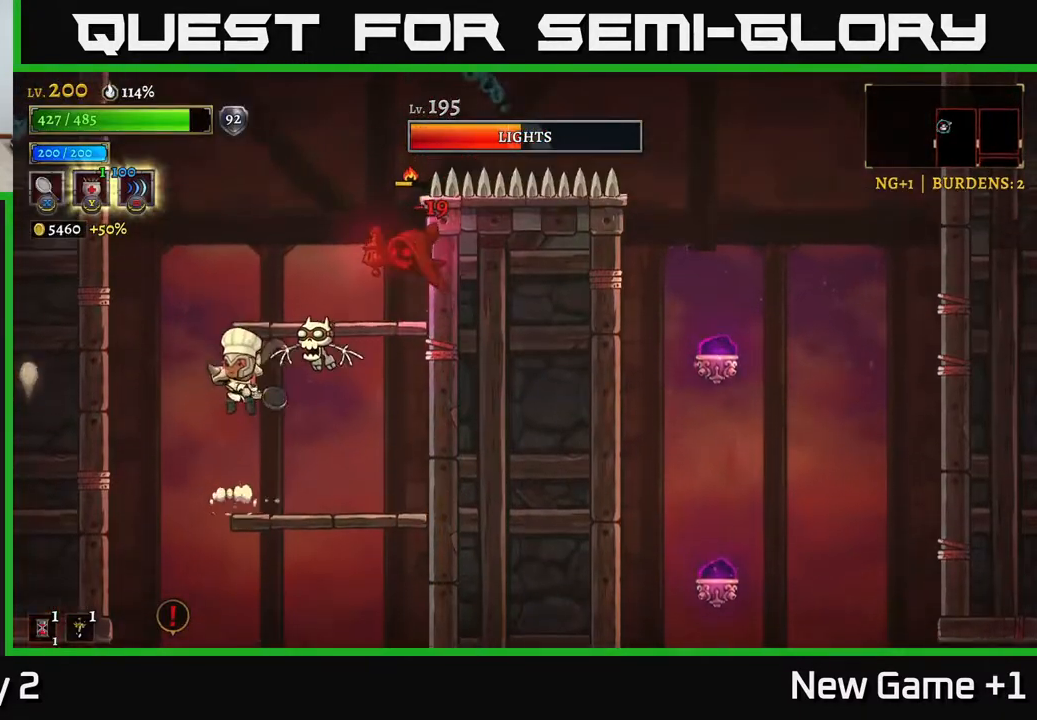
{"buttons": [], "left_stick": "right", "right_stick": "center", "events": [[267, "left_stick", "right"], [400, "left_stick", "center"], [500, "left_stick", "right"]]}